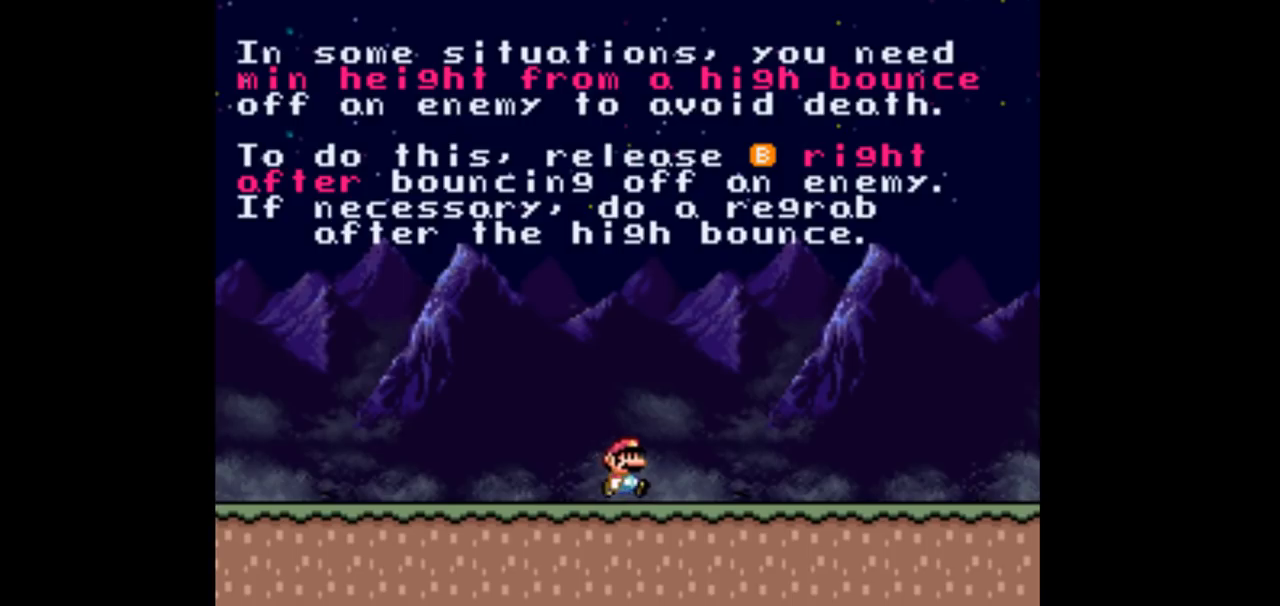
Gameplay with a controller (Nintendo layout); each line is a JSON object with the inputs held at the frame after it. "events" lists button and stick changes between this image and that frame as [ms after this image, input, new state], when the widget could be followed in between. Not read: L3 R3 Y.
{"buttons": ["DPAD_RIGHT"], "events": []}
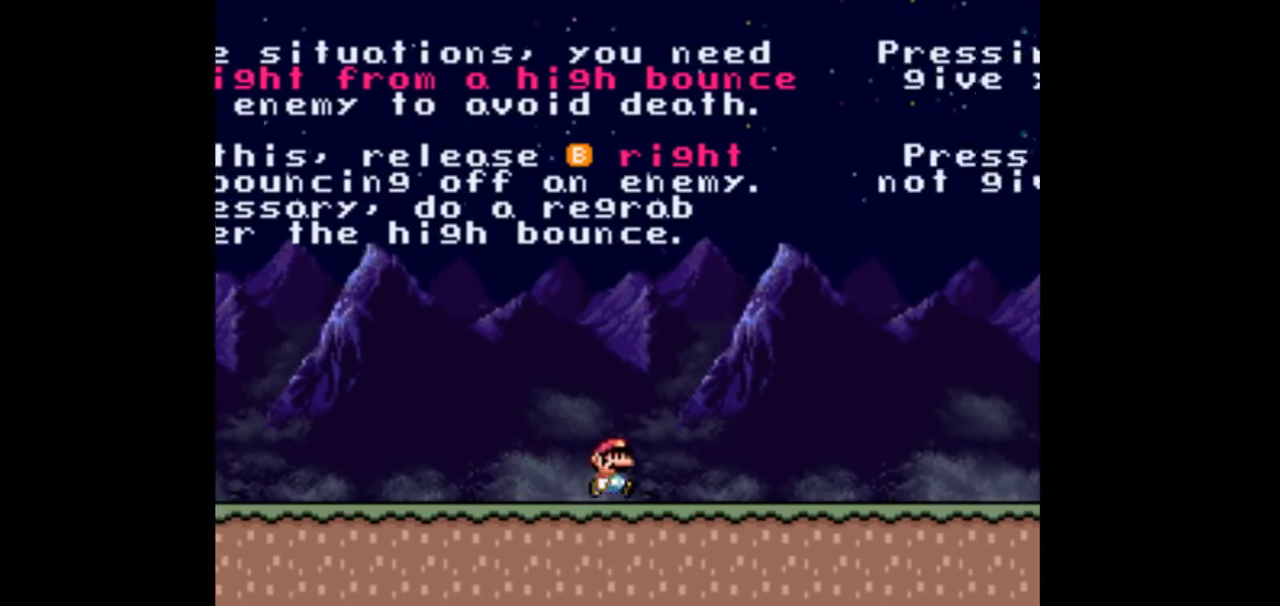
{"buttons": ["DPAD_RIGHT"], "events": []}
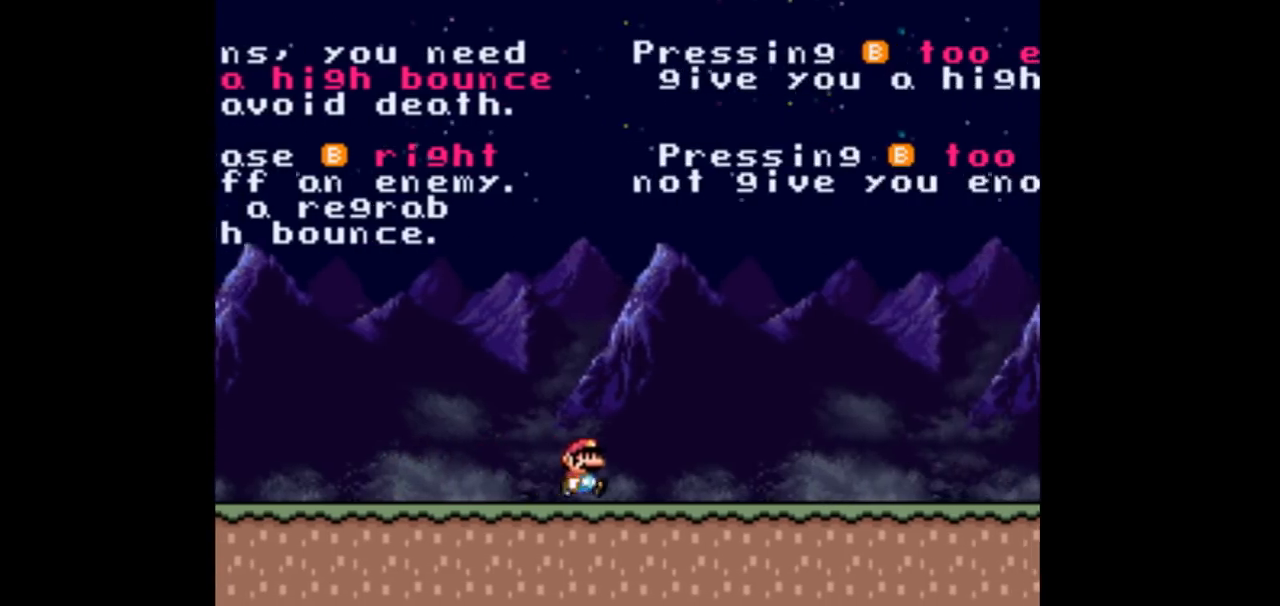
{"buttons": ["DPAD_RIGHT"], "events": []}
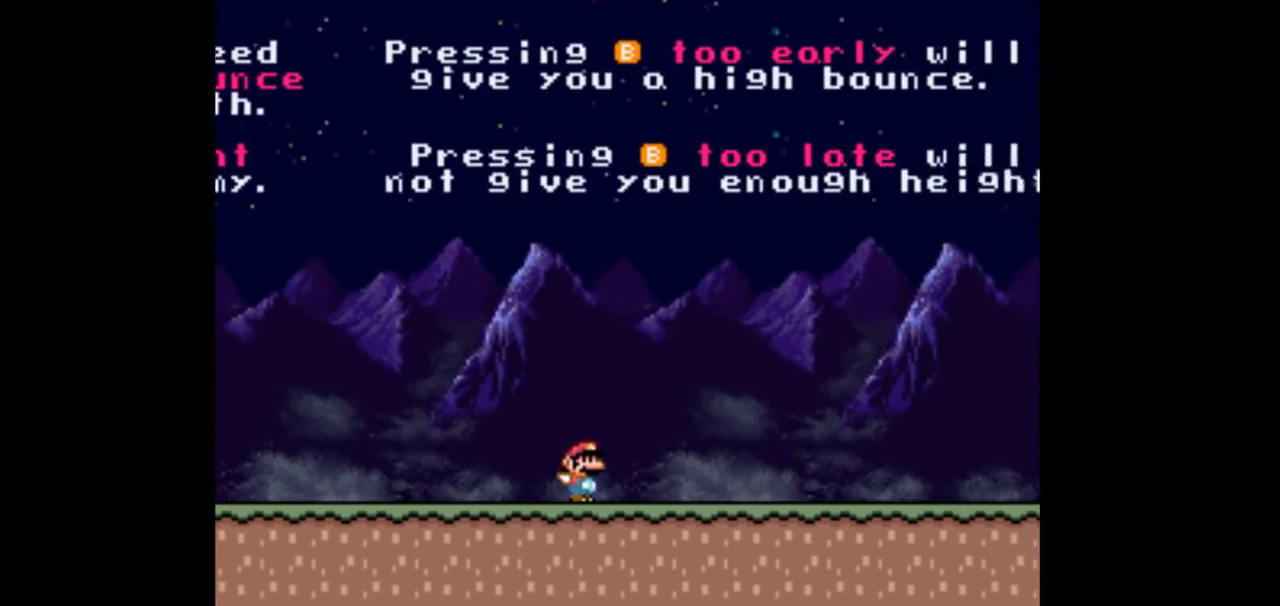
{"buttons": ["DPAD_RIGHT"], "events": []}
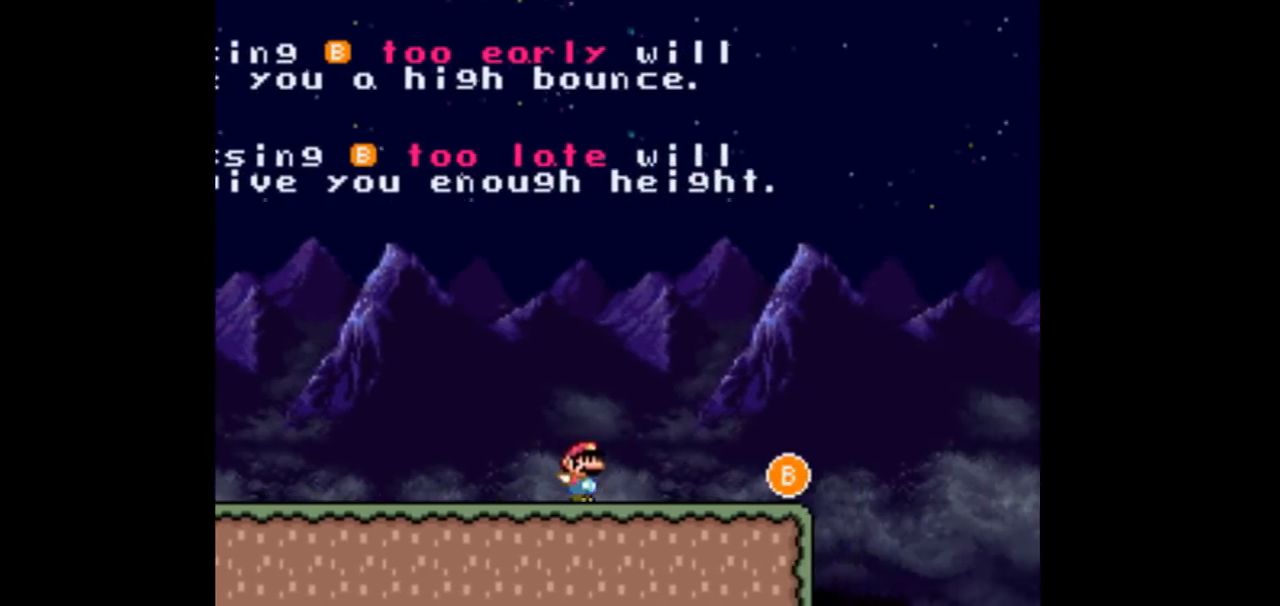
{"buttons": ["DPAD_RIGHT"], "events": [[133, "DPAD_LEFT", "down"], [133, "DPAD_RIGHT", "up"], [367, "DPAD_LEFT", "up"], [400, "DPAD_RIGHT", "down"]]}
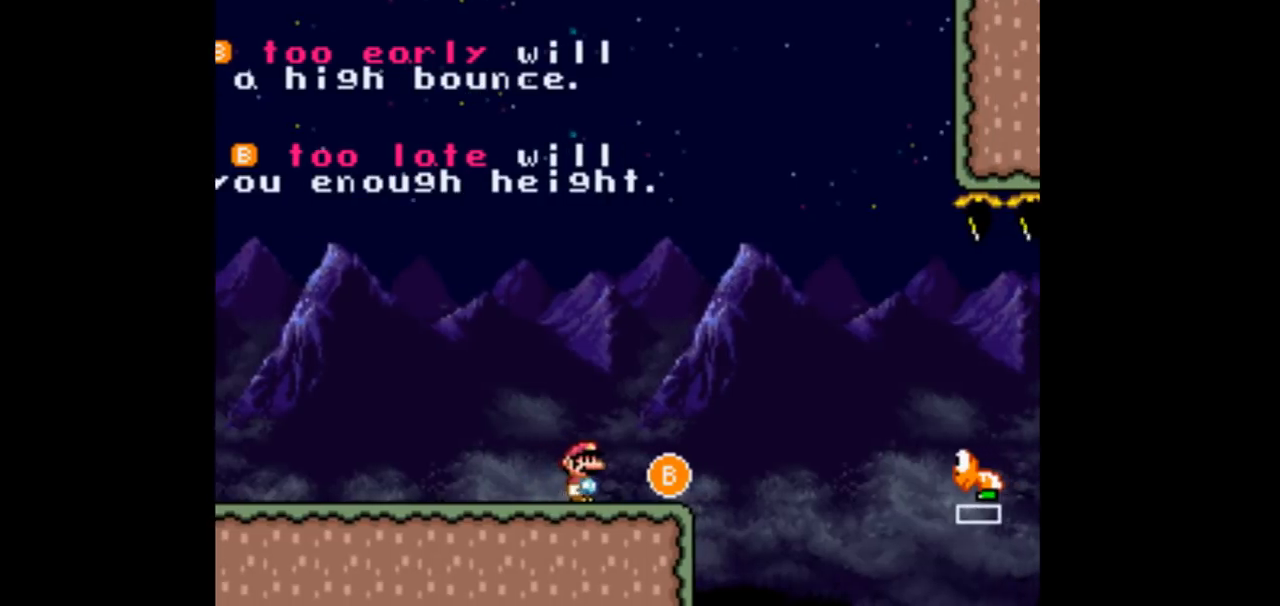
{"buttons": ["DPAD_RIGHT"], "events": [[333, "B", "down"], [467, "B", "up"]]}
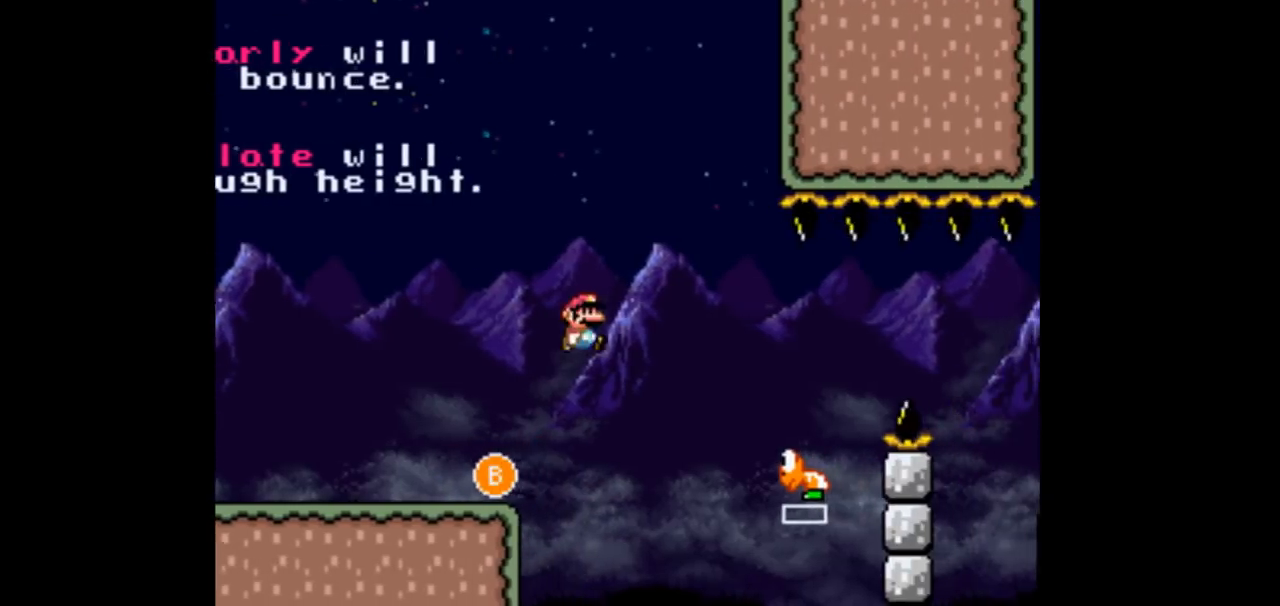
{"buttons": ["B", "DPAD_RIGHT"], "events": [[467, "B", "down"]]}
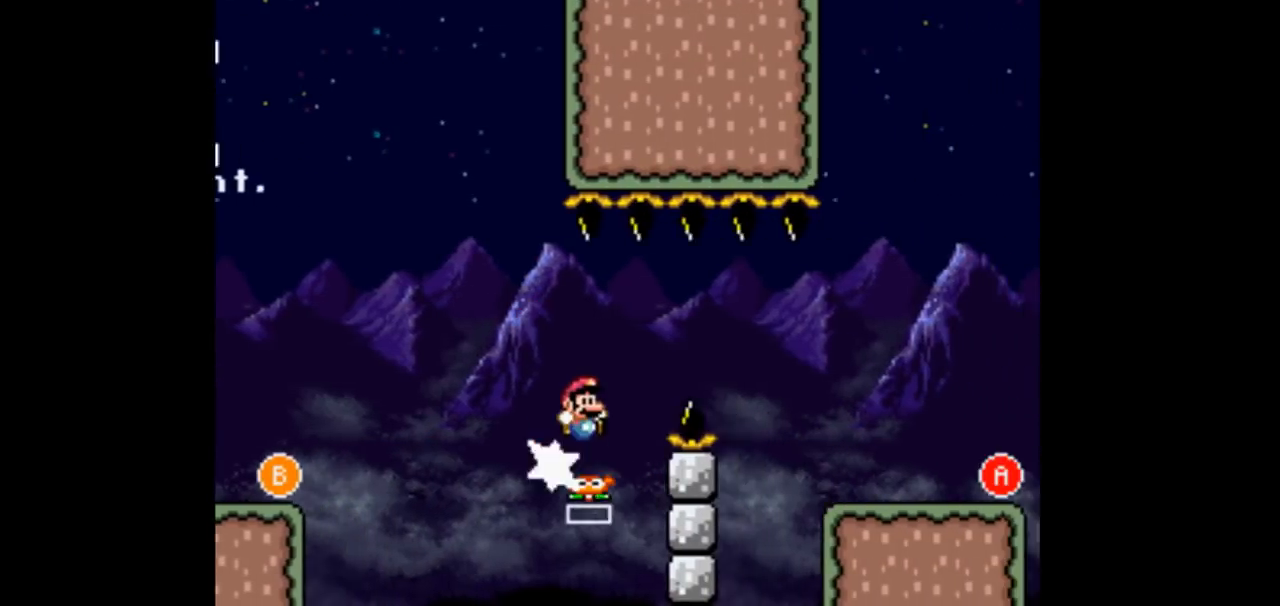
{"buttons": ["B", "DPAD_RIGHT"], "events": [[167, "B", "up"], [300, "B", "down"]]}
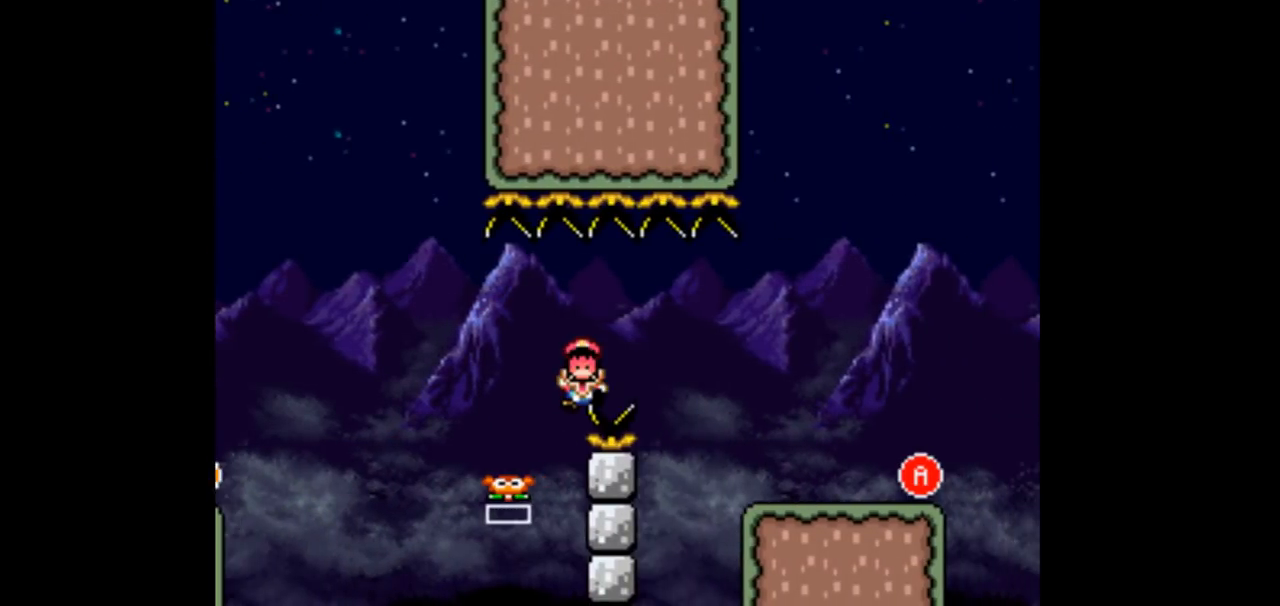
{"buttons": [], "events": [[33, "B", "up"], [133, "DPAD_RIGHT", "up"]]}
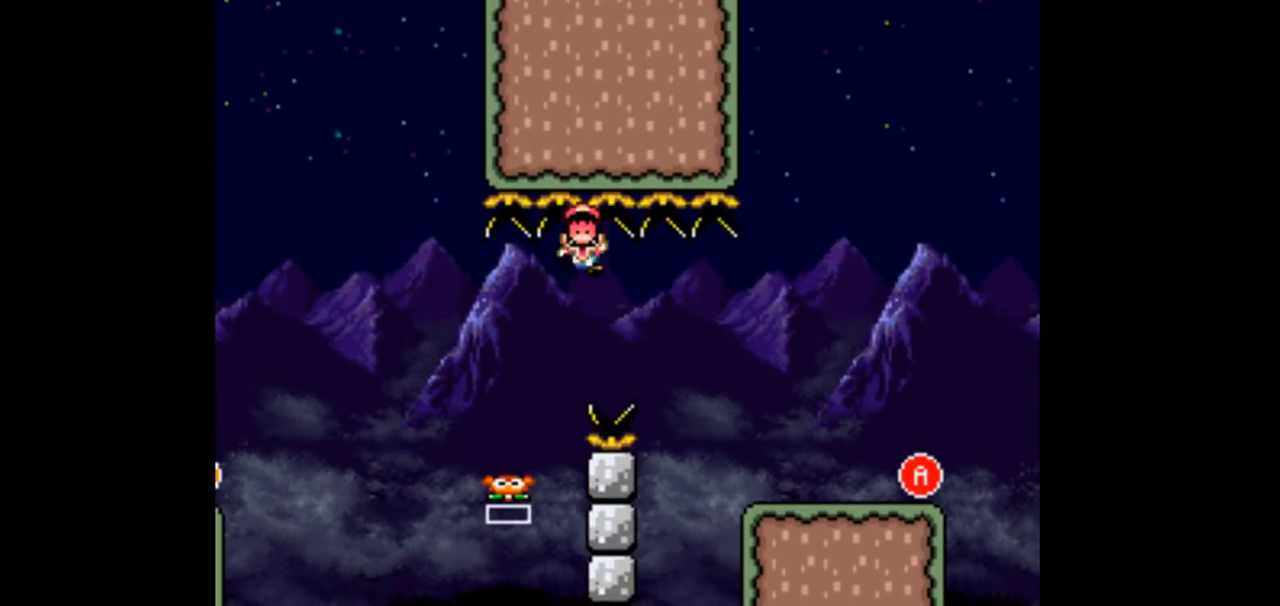
{"buttons": []}
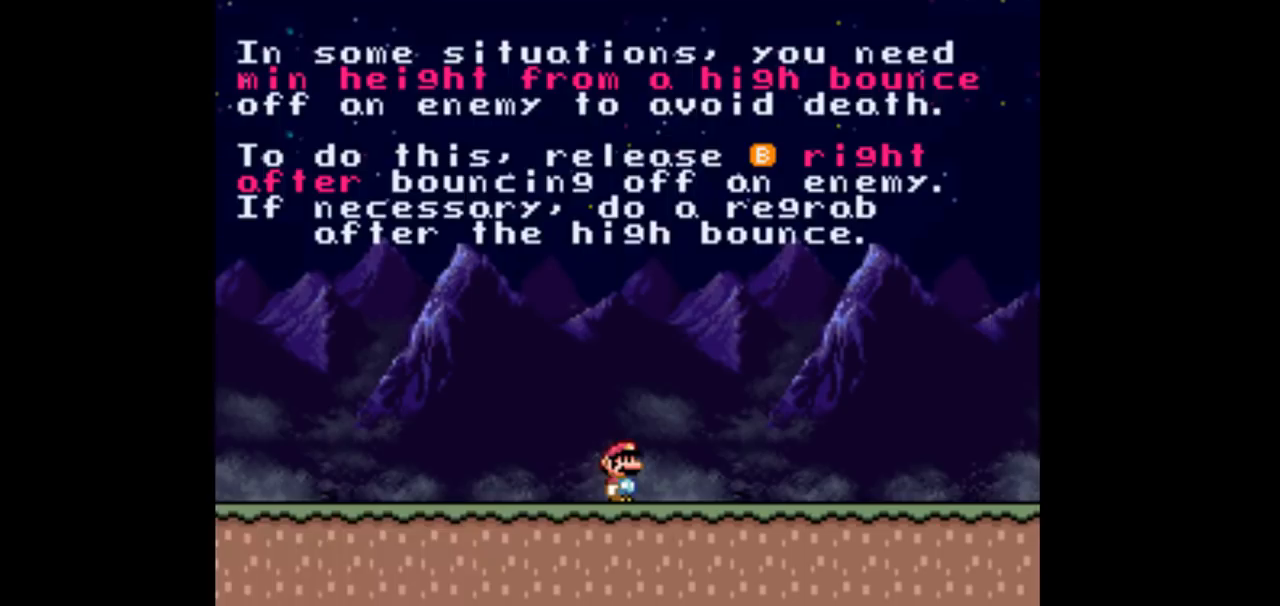
{"buttons": ["DPAD_RIGHT"], "events": [[167, "DPAD_RIGHT", "down"]]}
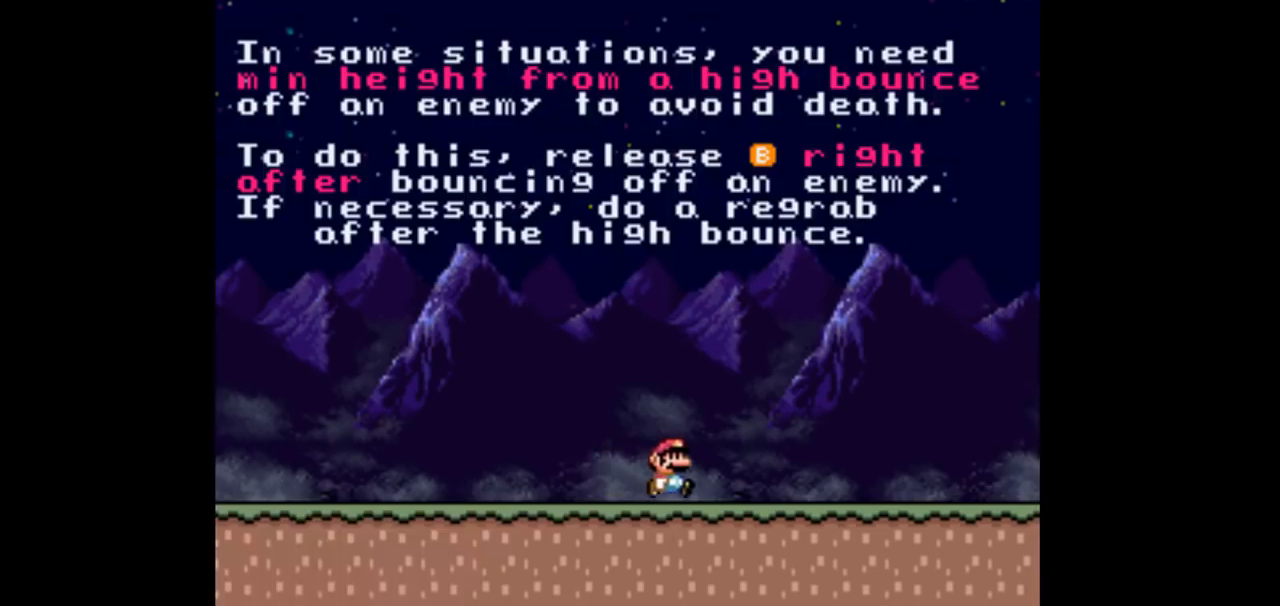
{"buttons": ["DPAD_RIGHT"], "events": []}
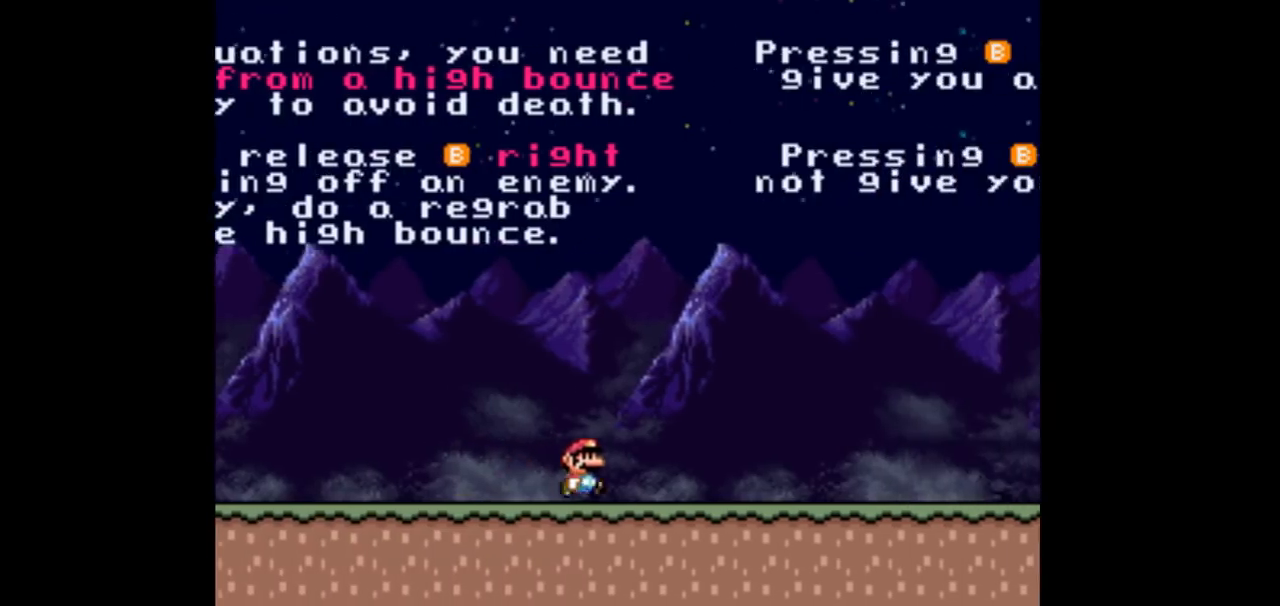
{"buttons": ["DPAD_RIGHT"], "events": []}
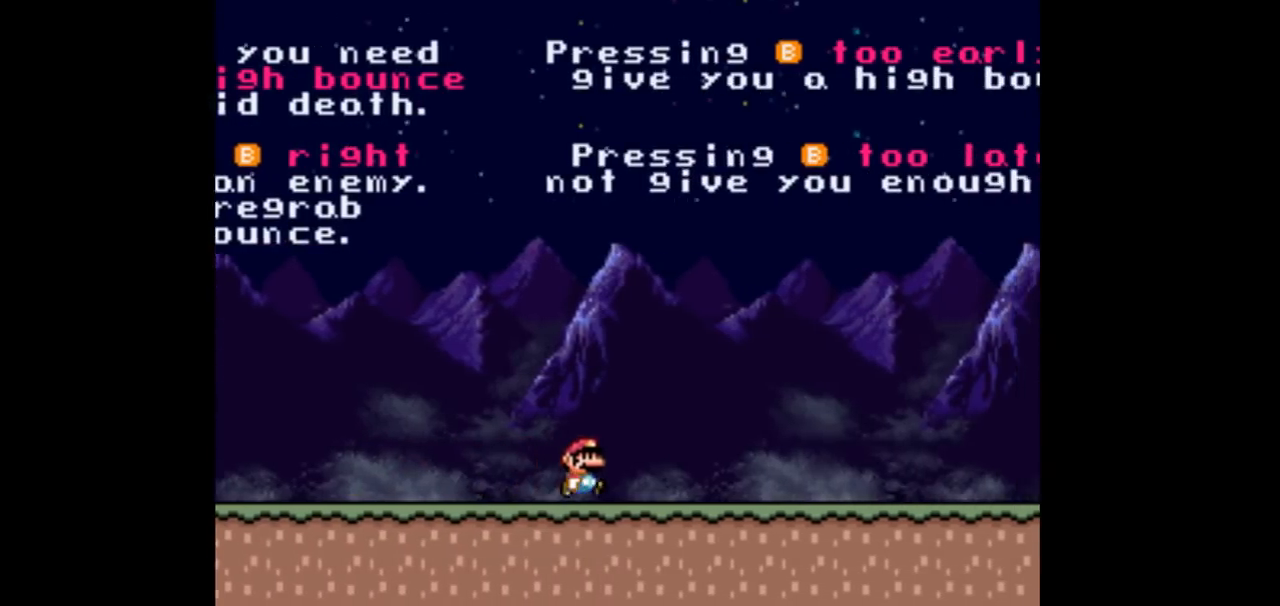
{"buttons": ["DPAD_RIGHT"], "events": []}
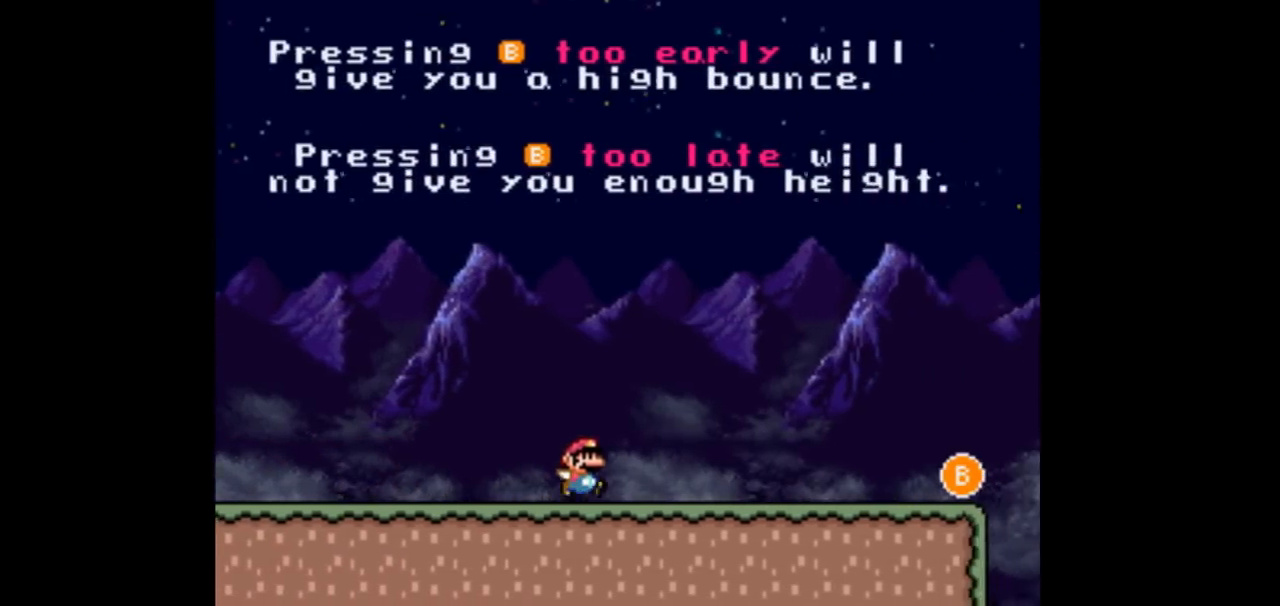
{"buttons": ["DPAD_RIGHT"], "events": []}
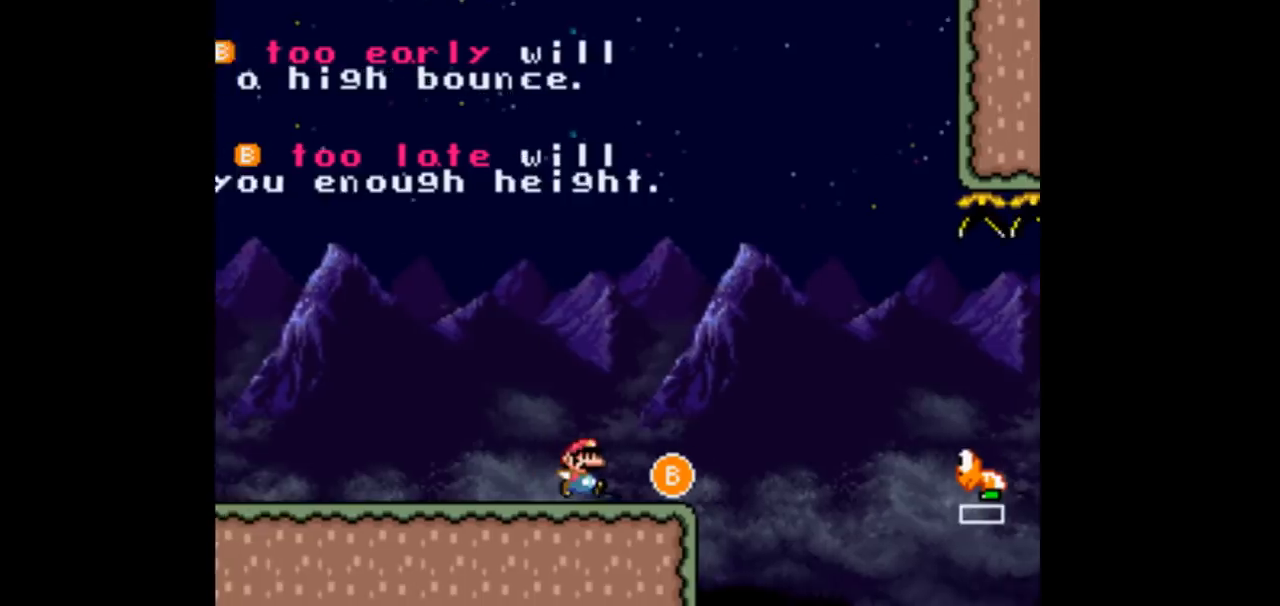
{"buttons": ["DPAD_RIGHT"], "events": [[67, "B", "down"], [133, "B", "up"]]}